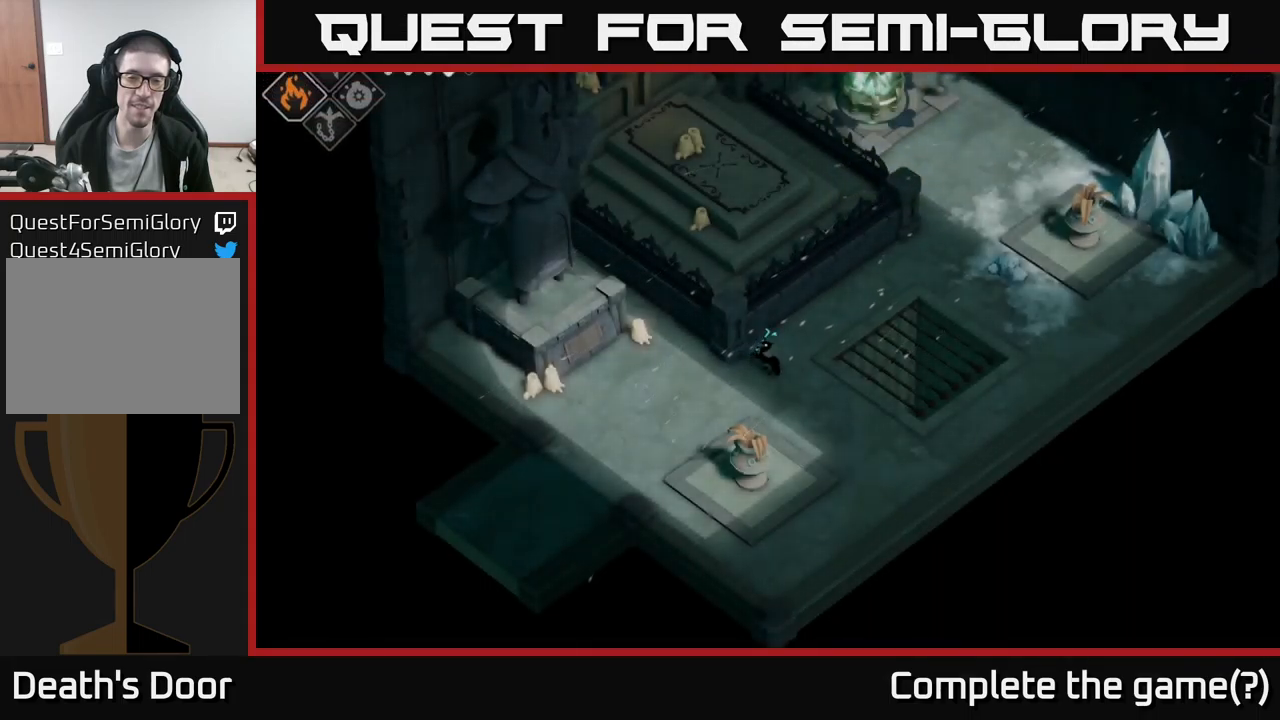
Gameplay with a controller (Xbox layout); each line is a JSON object with the inputs held at the frame after it. "events" lists button and stick changes between this image and that frame as [ms after this image, input, new state], when the widget could be followed in between.
{"buttons": [], "left_stick": "center", "right_stick": "center", "events": [[167, "left_stick", "down-left"], [383, "left_stick", "center"]]}
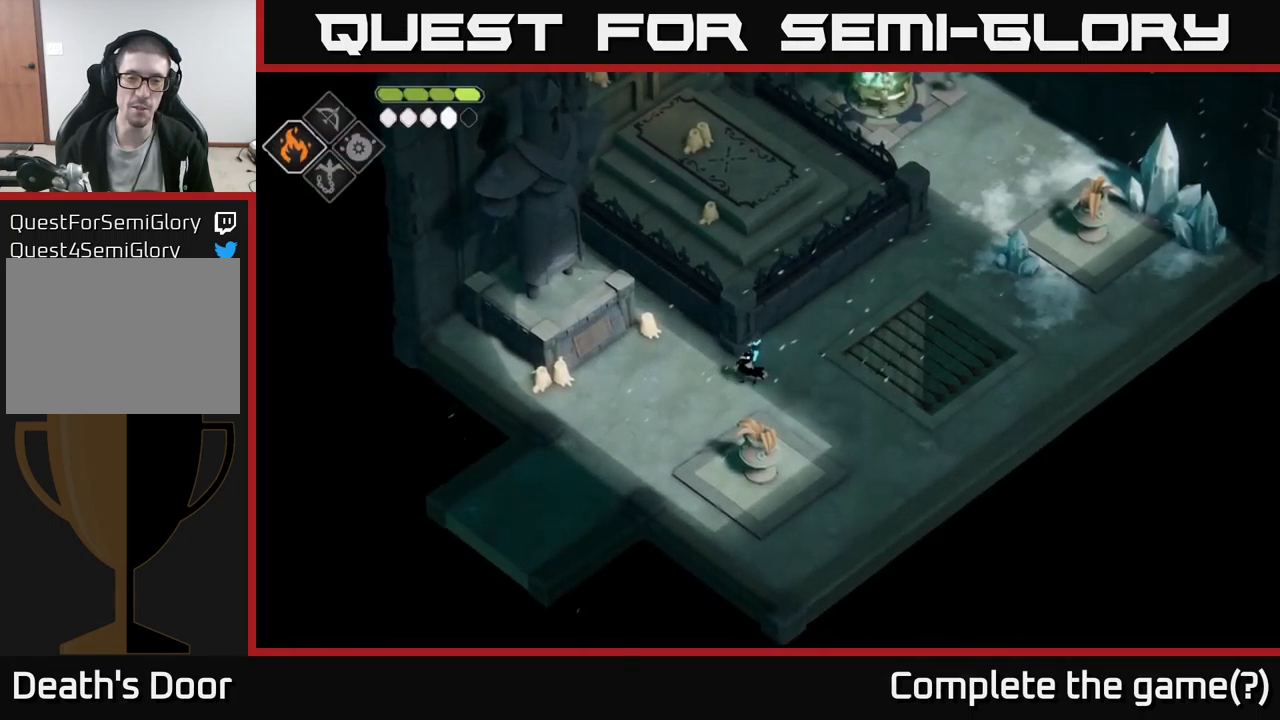
{"buttons": [], "left_stick": "left", "right_stick": "center", "events": [[150, "right_stick", "up-left"], [317, "left_stick", "left"], [483, "right_stick", "center"]]}
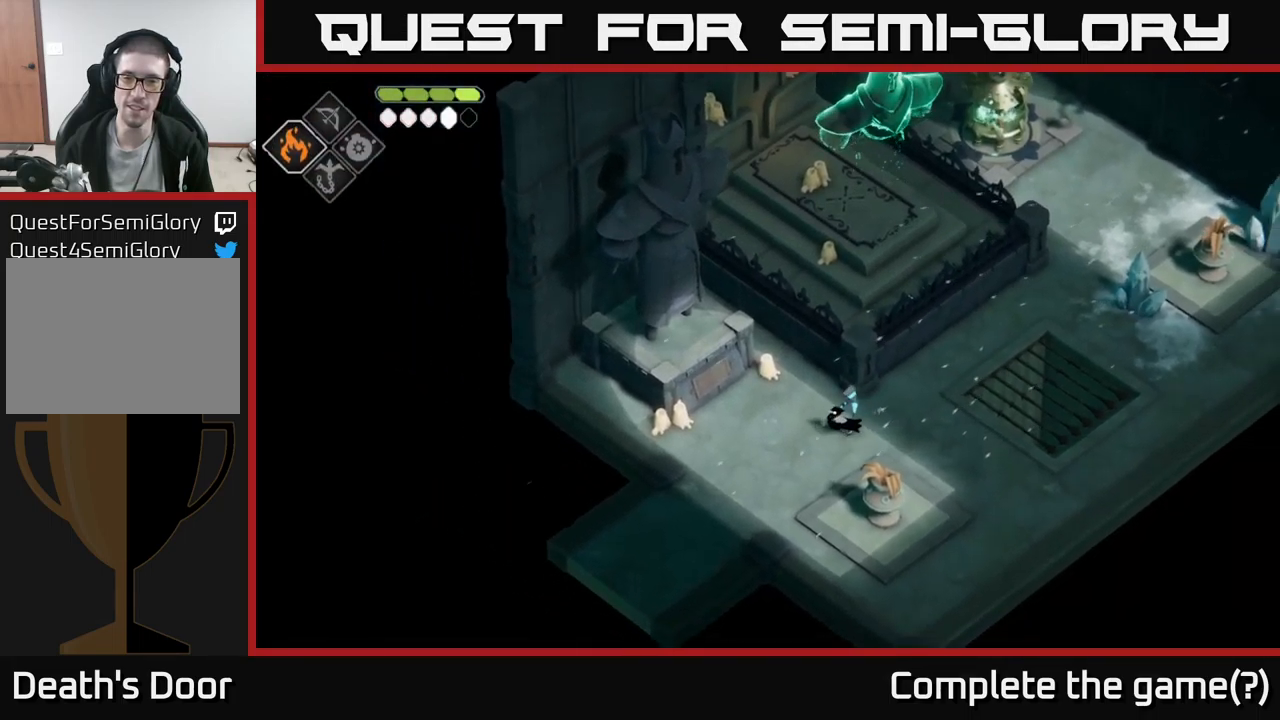
{"buttons": [], "left_stick": "up-left", "right_stick": "center", "events": [[317, "left_stick", "up-left"]]}
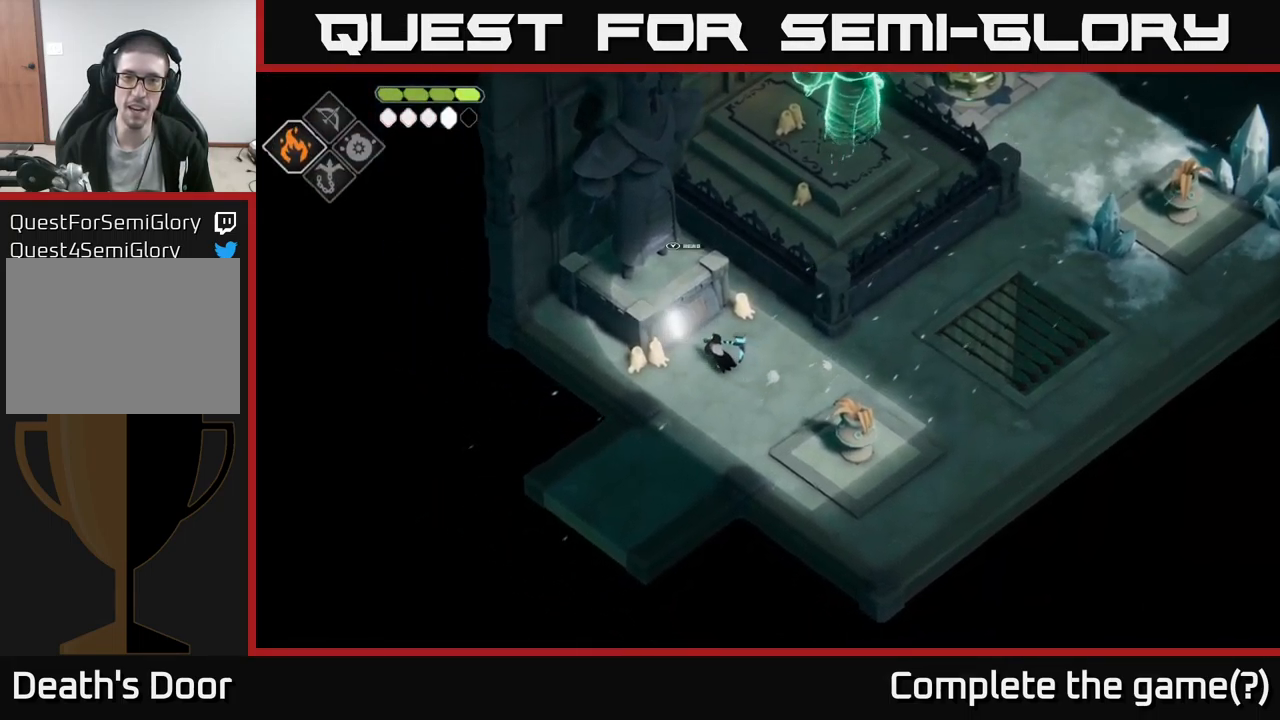
{"buttons": [], "left_stick": "center", "right_stick": "center", "events": [[133, "left_stick", "center"], [167, "Y", "down"], [267, "Y", "up"]]}
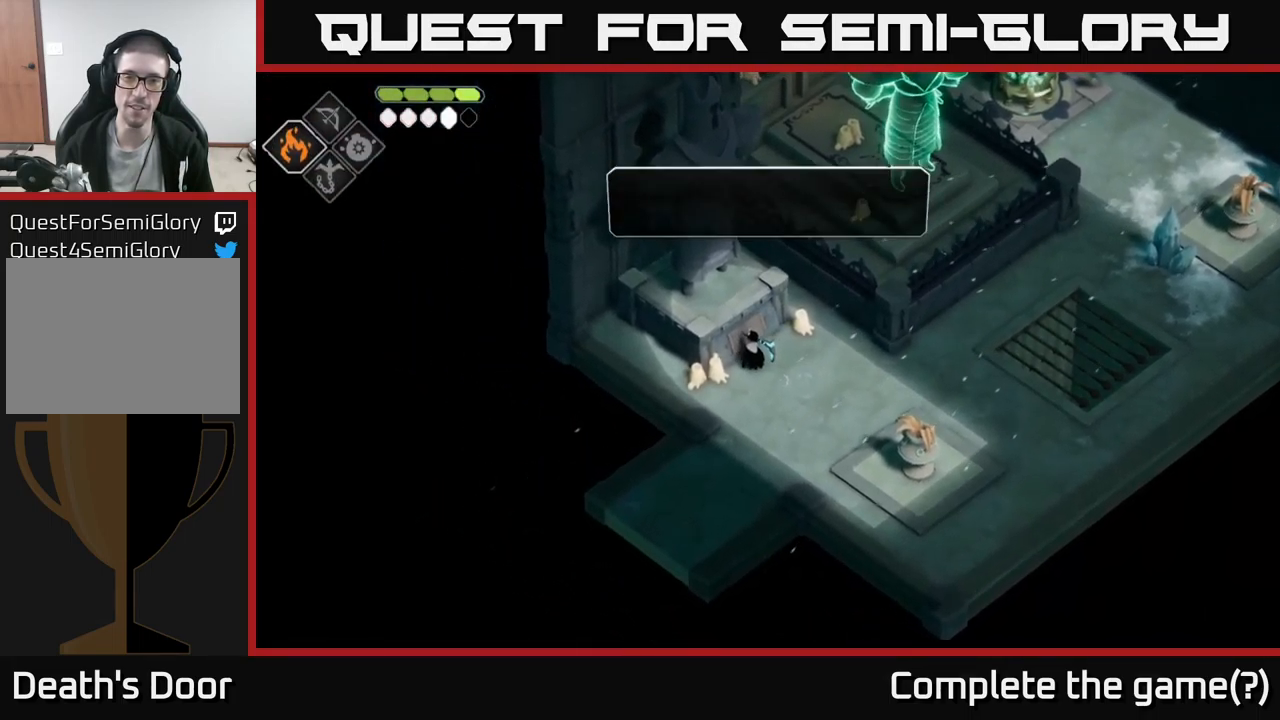
{"buttons": [], "left_stick": "center", "right_stick": "center", "events": []}
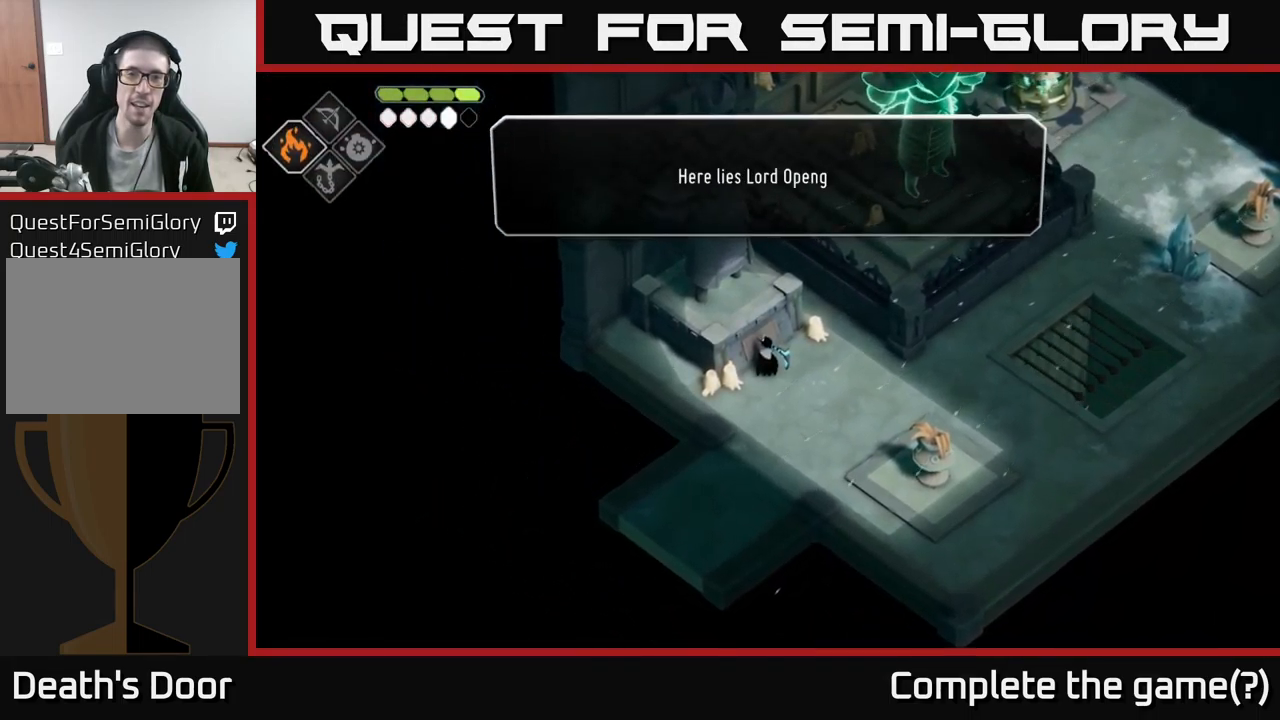
{"buttons": [], "left_stick": "center", "right_stick": "center", "events": []}
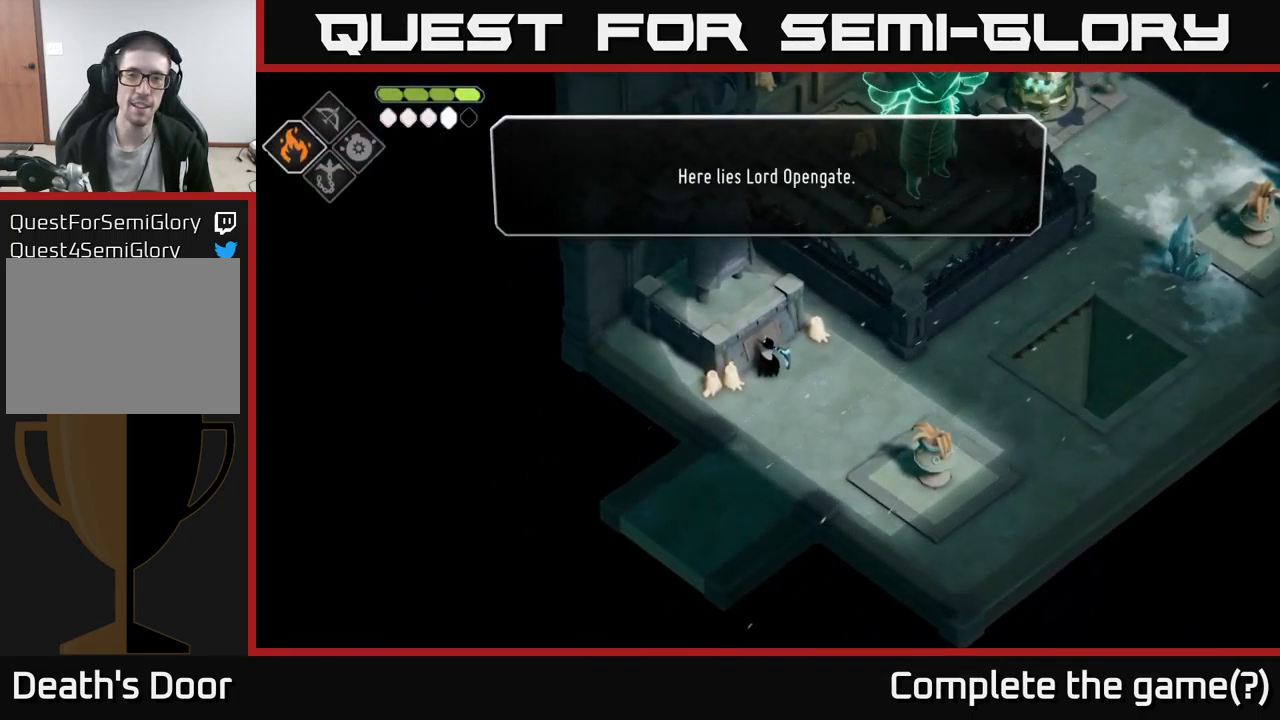
{"buttons": [], "left_stick": "center", "right_stick": "center", "events": []}
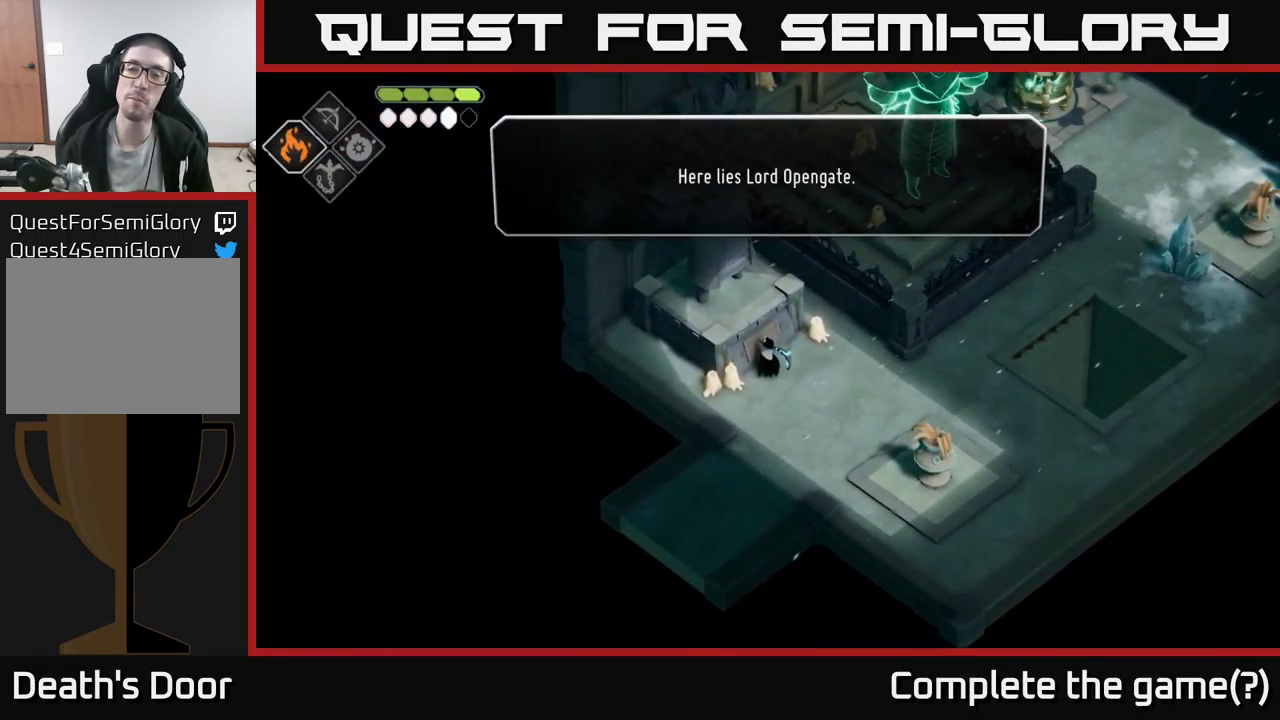
{"buttons": [], "left_stick": "center", "right_stick": "center", "events": []}
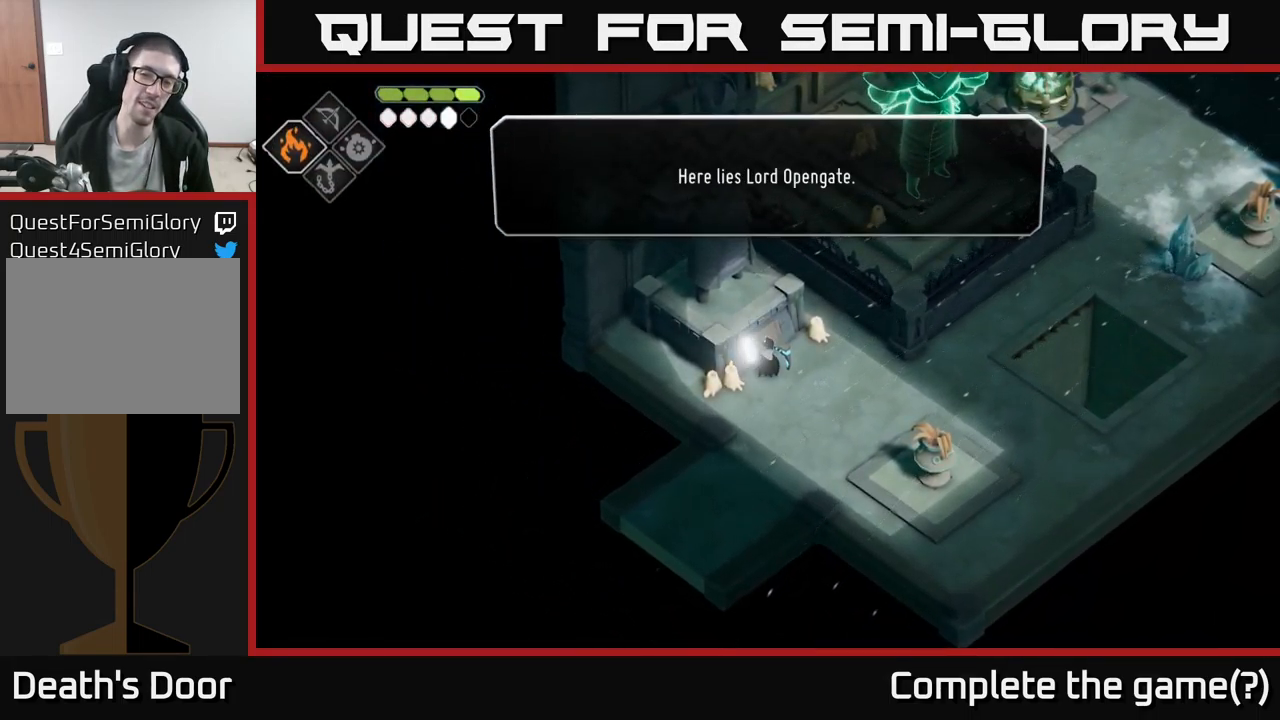
{"buttons": [], "left_stick": "center", "right_stick": "center", "events": []}